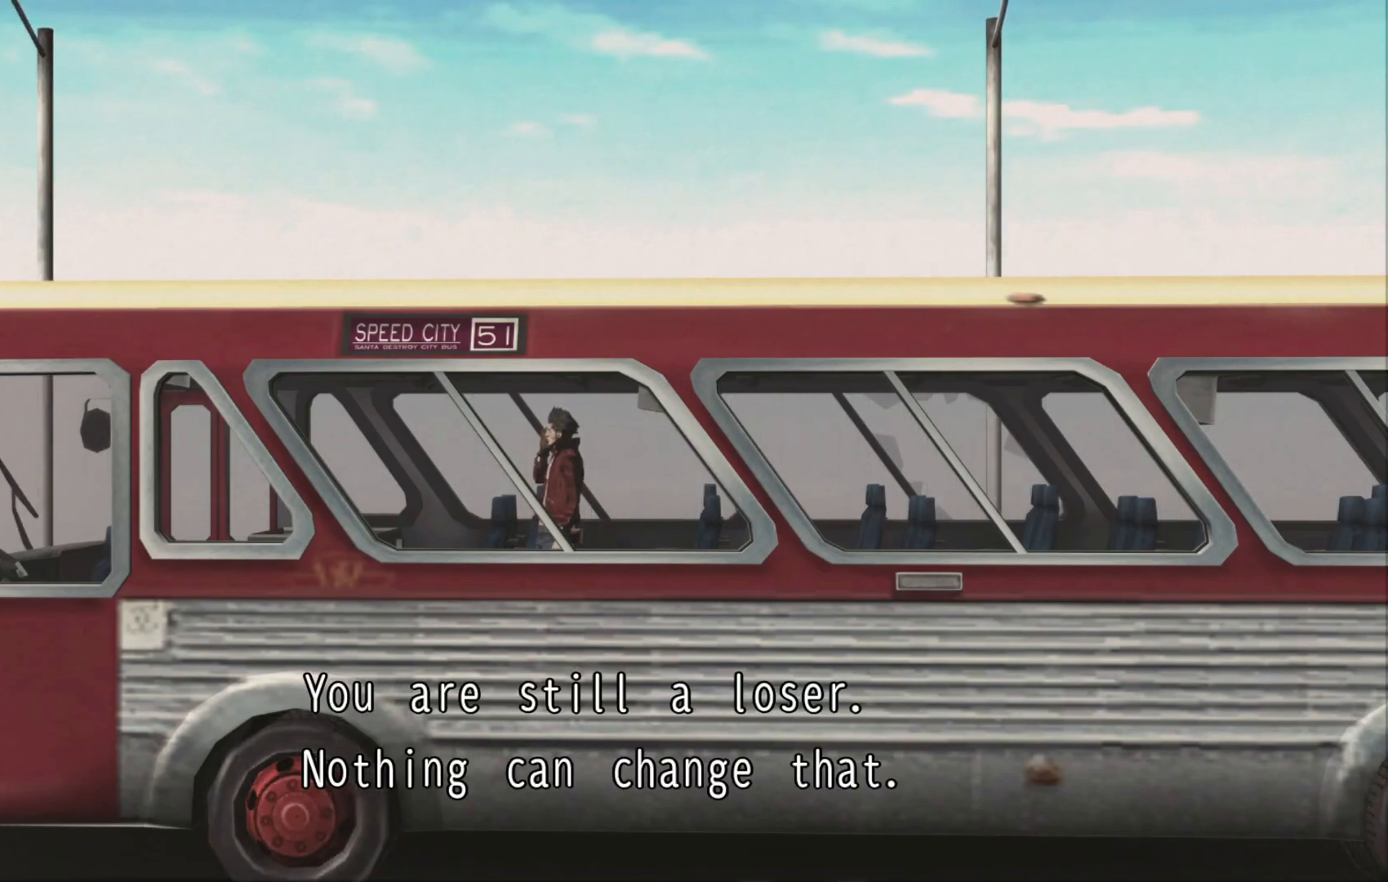
Gameplay with a controller (Xbox layout); each line is a JSON object with the inputs held at the frame after it. "events" lists button and stick changes between this image and that frame as [ms after this image, input, new state], when the widget could be followed in between. Not read: L3 R3.
{"buttons": [], "left_stick": "down", "right_stick": "center", "events": [[17, "left_stick", "down"]]}
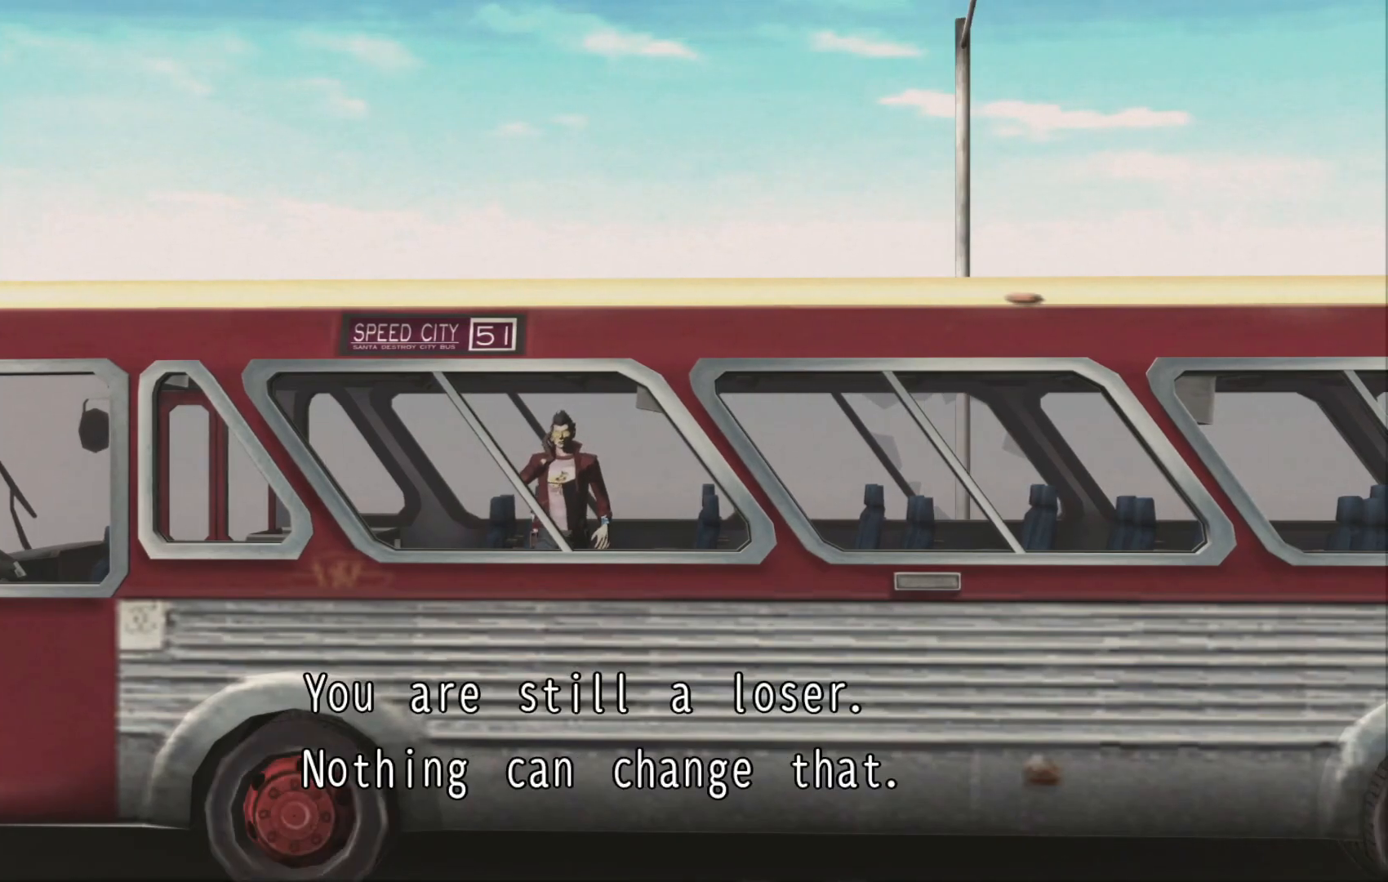
{"buttons": [], "left_stick": "down-right", "right_stick": "center", "events": [[317, "left_stick", "down-right"]]}
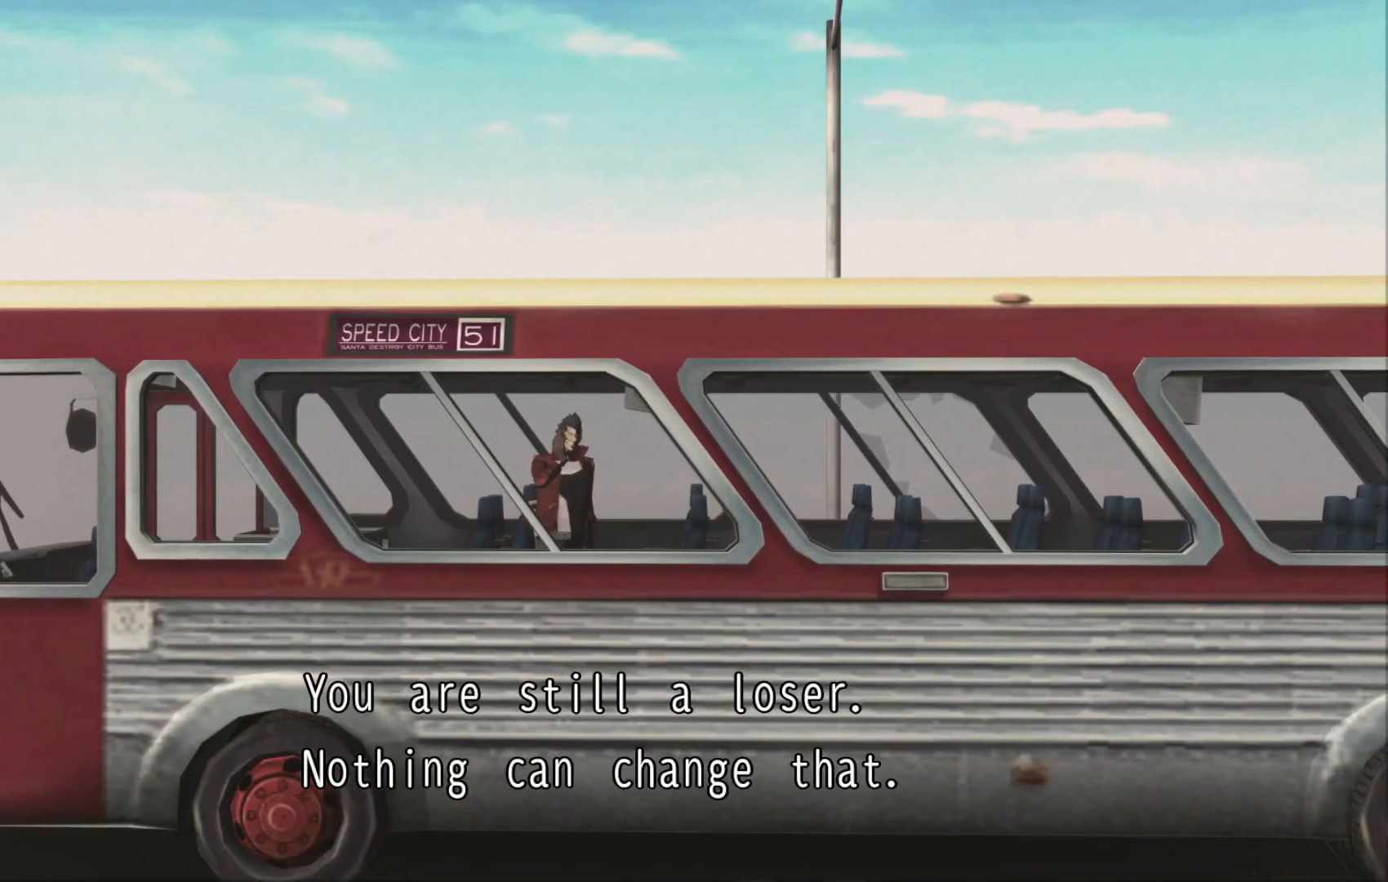
{"buttons": [], "left_stick": "right", "right_stick": "center", "events": [[450, "left_stick", "right"]]}
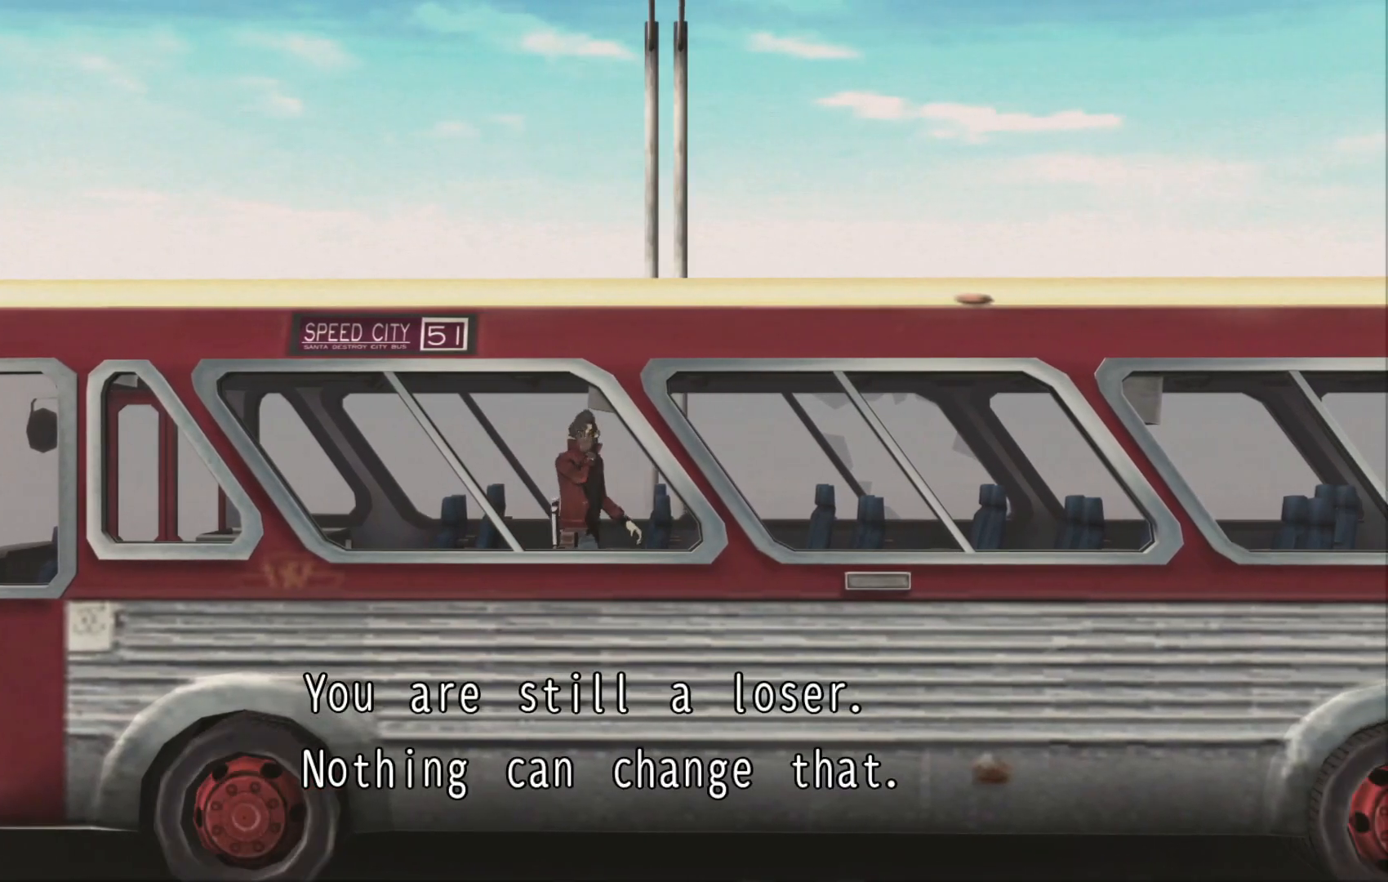
{"buttons": [], "left_stick": "center", "right_stick": "center", "events": [[400, "left_stick", "center"]]}
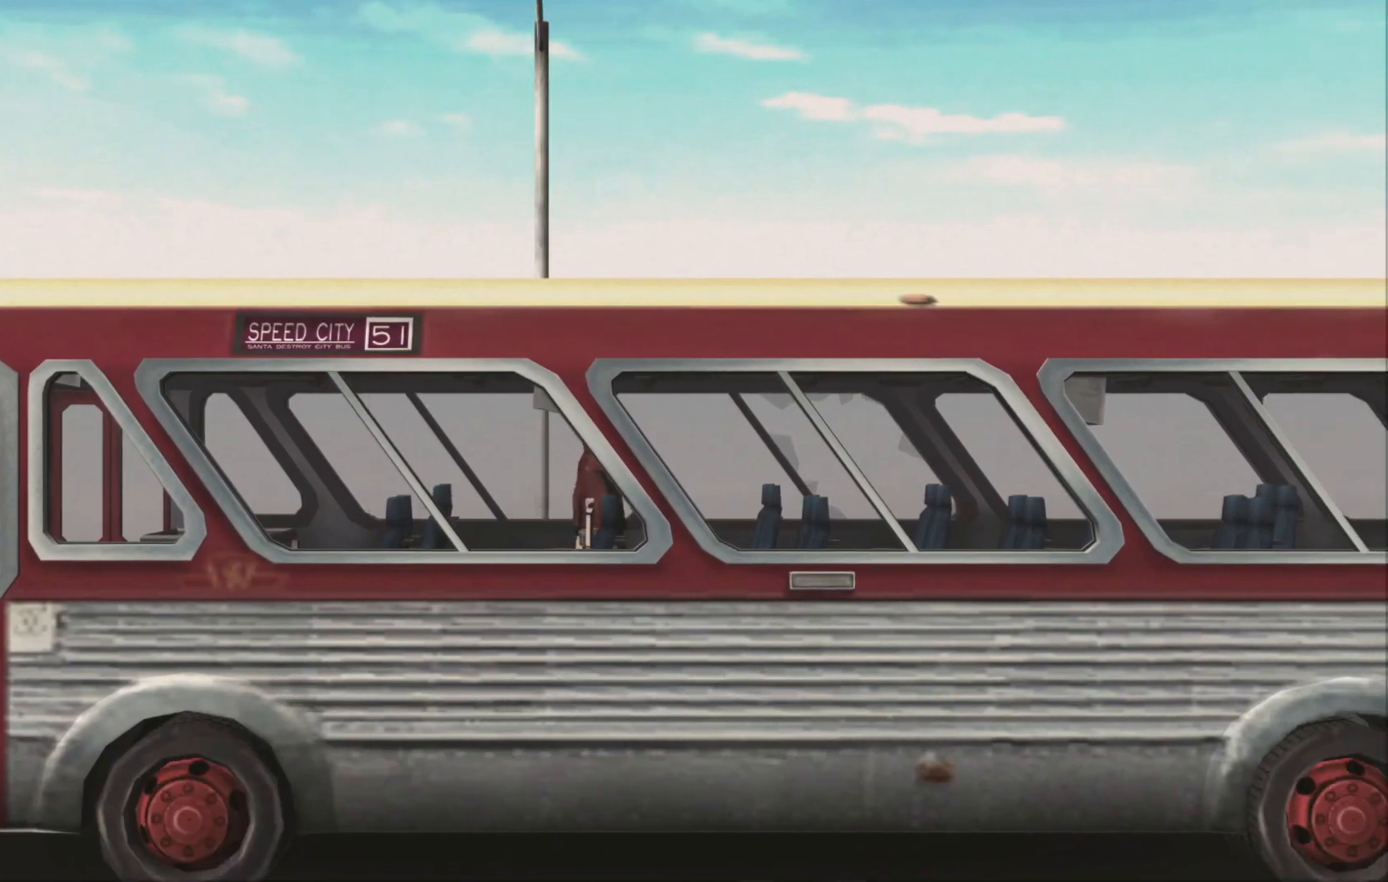
{"buttons": [], "left_stick": "left", "right_stick": "center", "events": [[150, "left_stick", "left"]]}
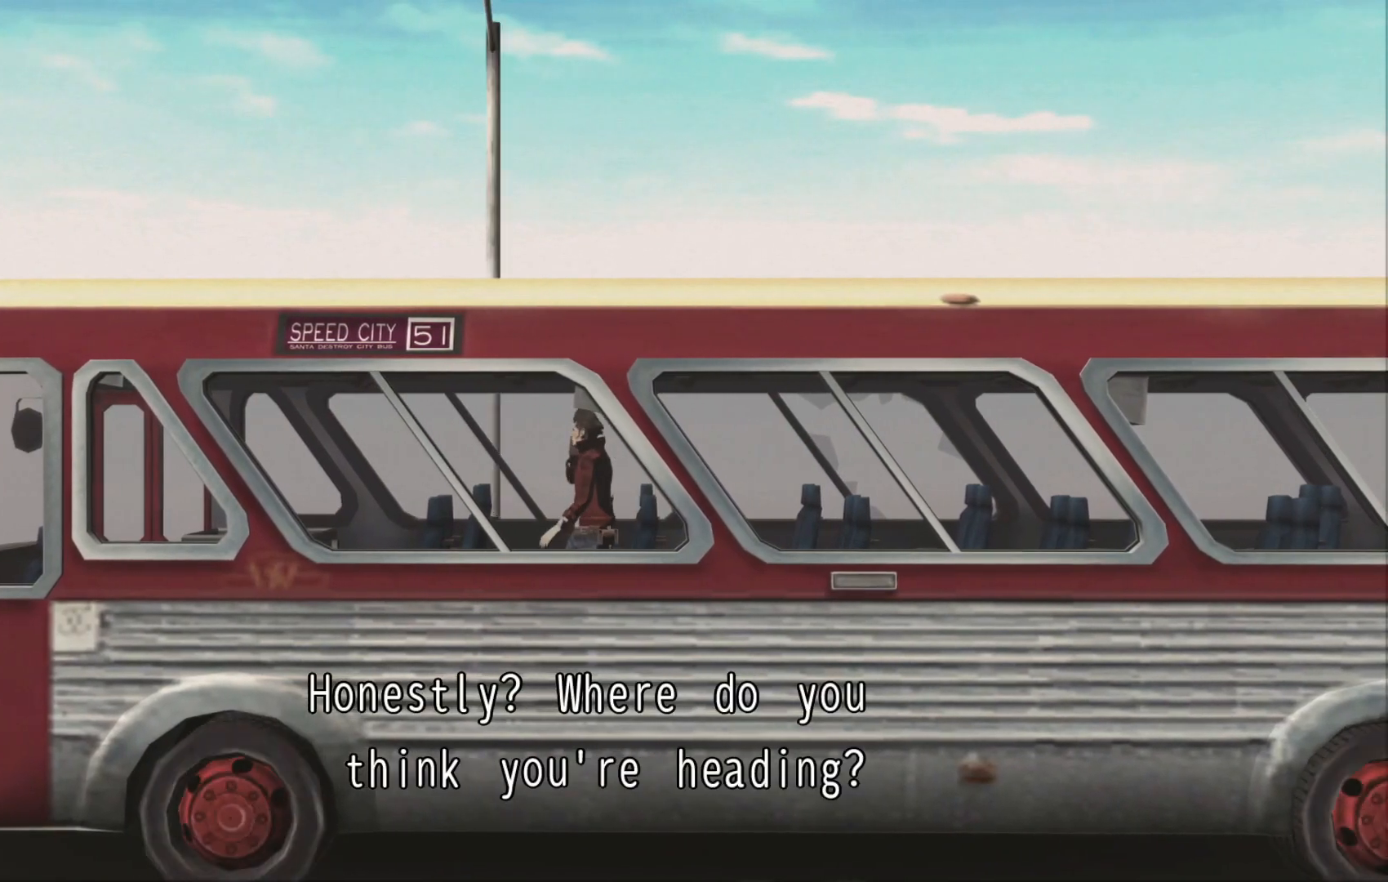
{"buttons": [], "left_stick": "center", "right_stick": "center", "events": [[317, "left_stick", "center"]]}